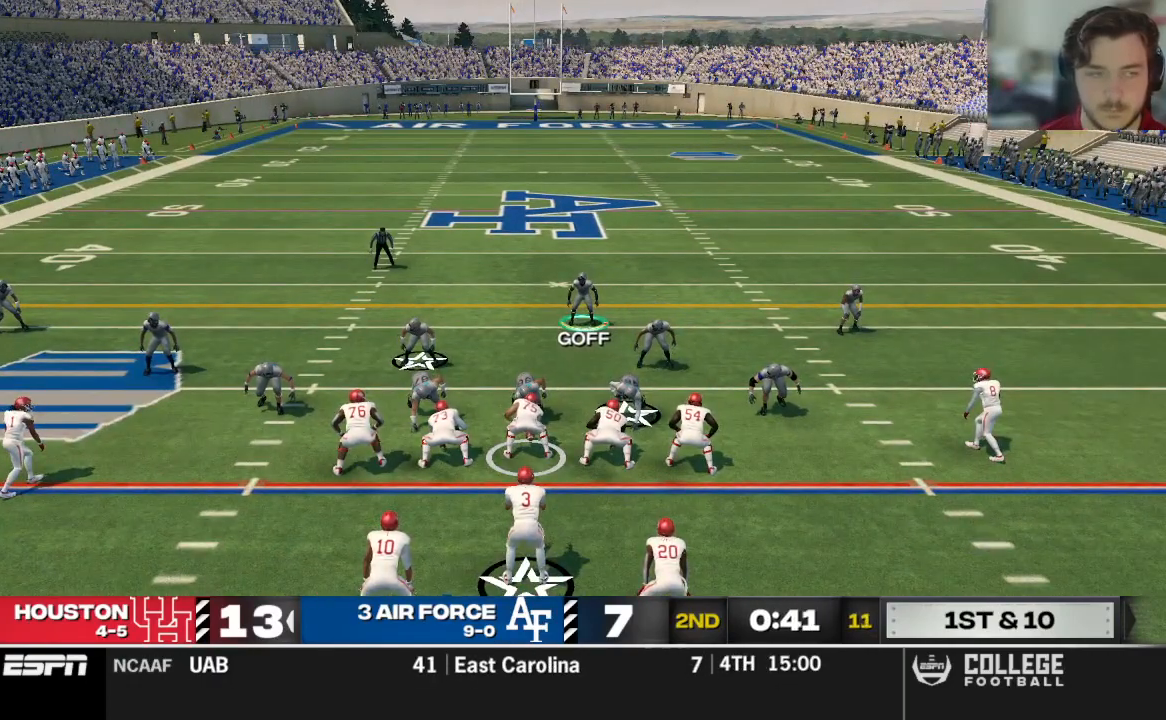
Gameplay with a controller (Xbox layout); each line is a JSON object with the inputs held at the frame after it. "events" lists button and stick changes between this image and that frame as [ms after this image, input, new state], when the widget could be followed in between.
{"buttons": [], "left_stick": "center", "right_stick": "center", "events": []}
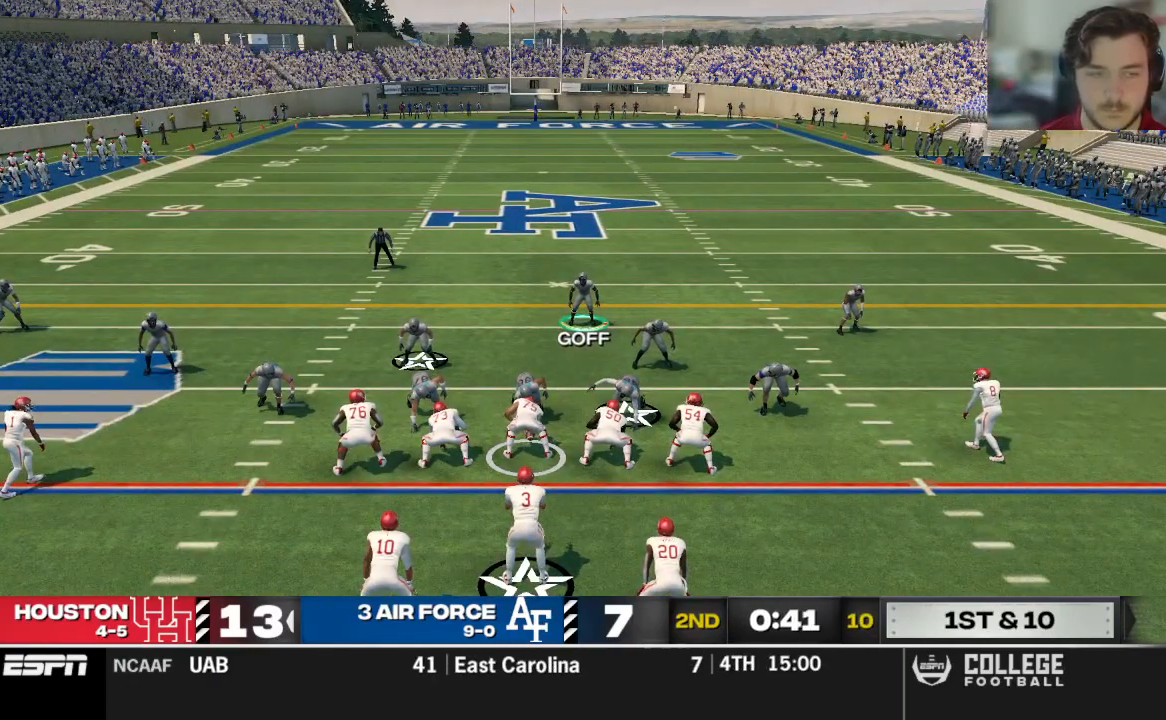
{"buttons": [], "left_stick": "center", "right_stick": "center", "events": [[167, "Y", "down"], [312, "Y", "up"], [312, "left_stick", "up"], [500, "left_stick", "center"]]}
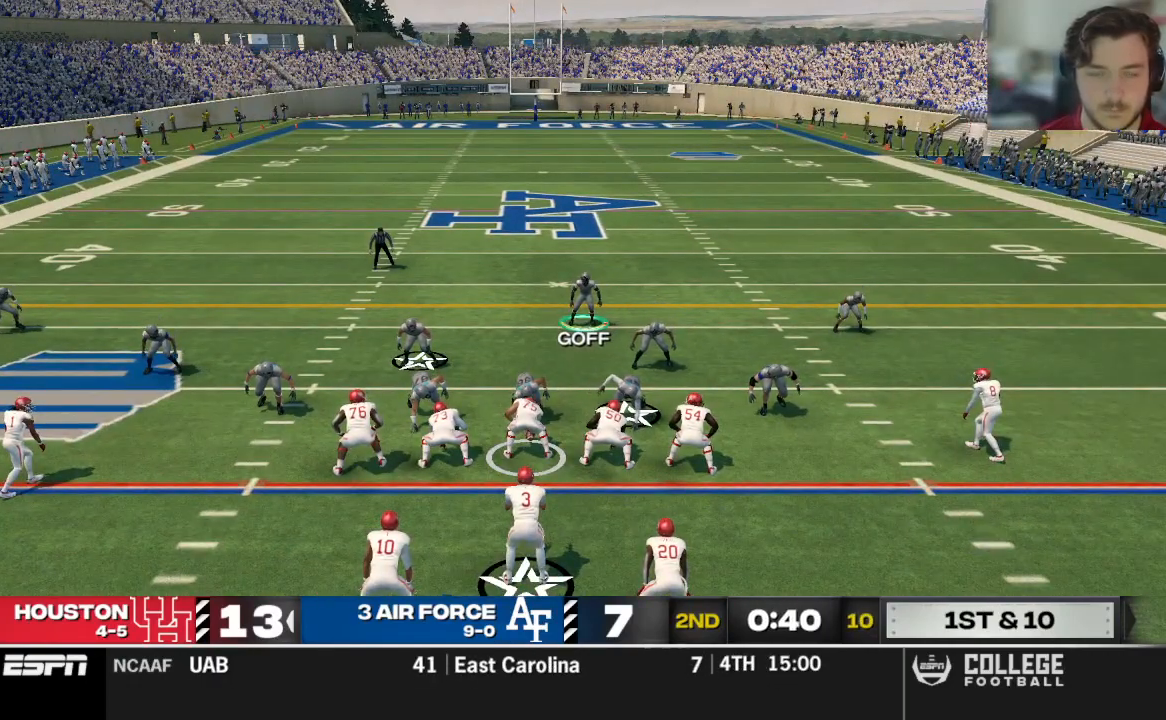
{"buttons": [], "left_stick": "center", "right_stick": "center", "events": []}
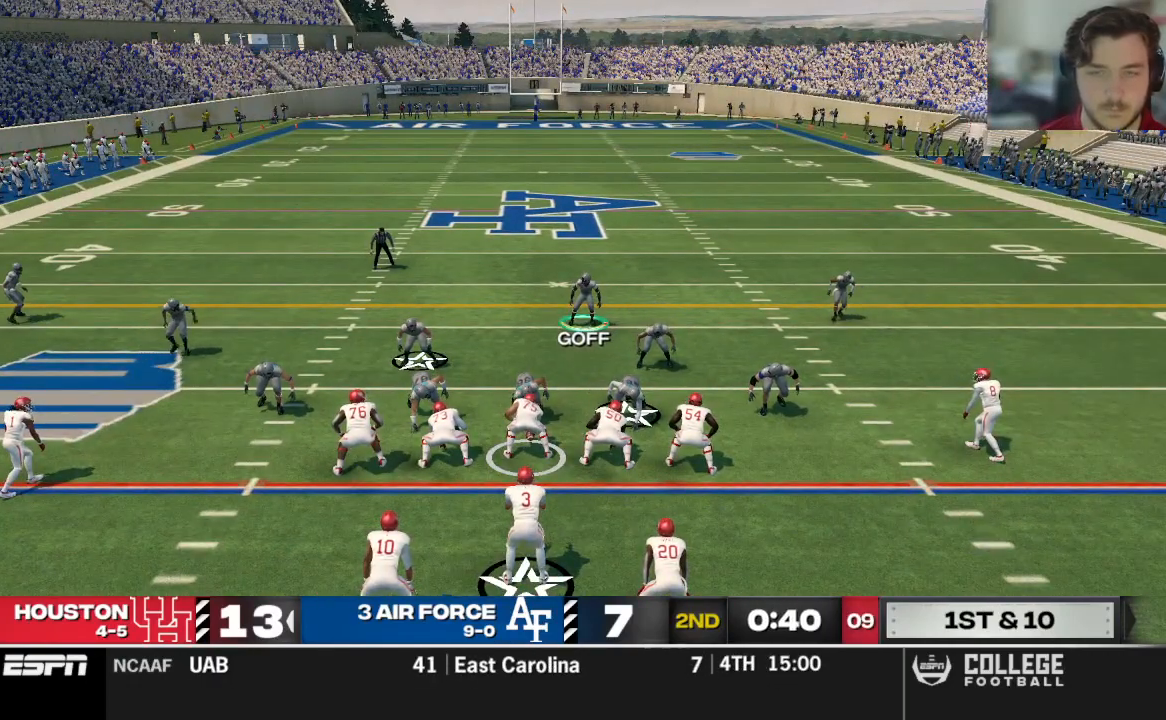
{"buttons": [], "left_stick": "center", "right_stick": "center", "events": []}
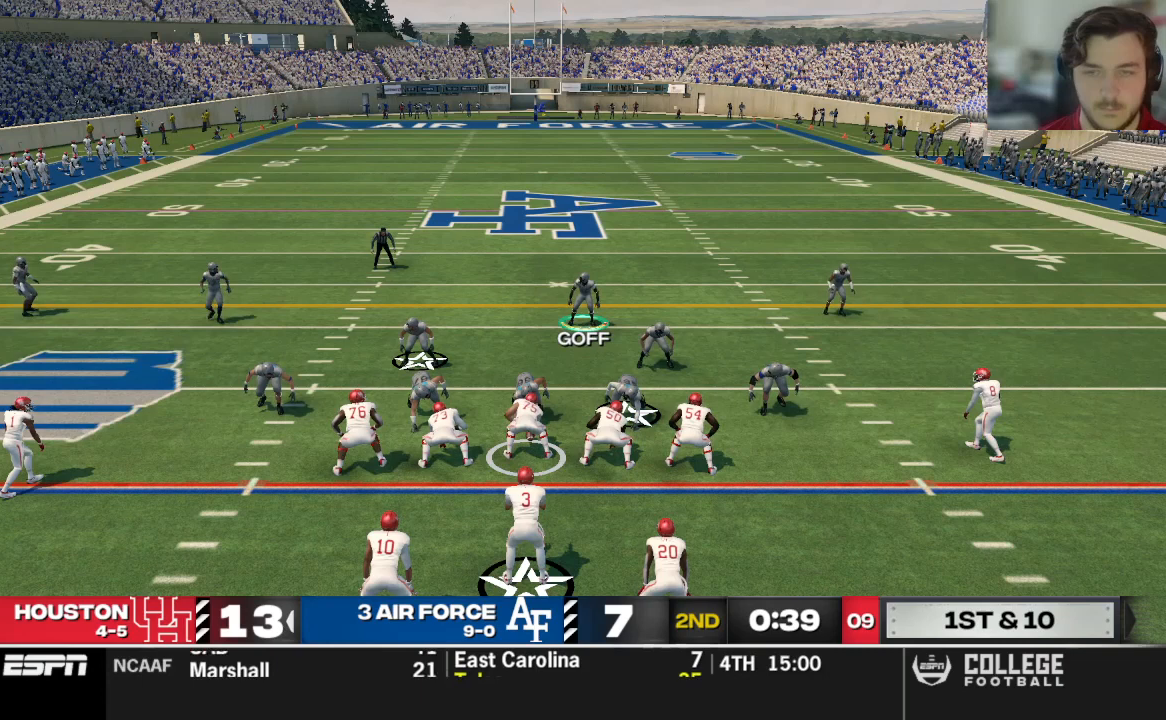
{"buttons": [], "left_stick": "center", "right_stick": "center", "events": []}
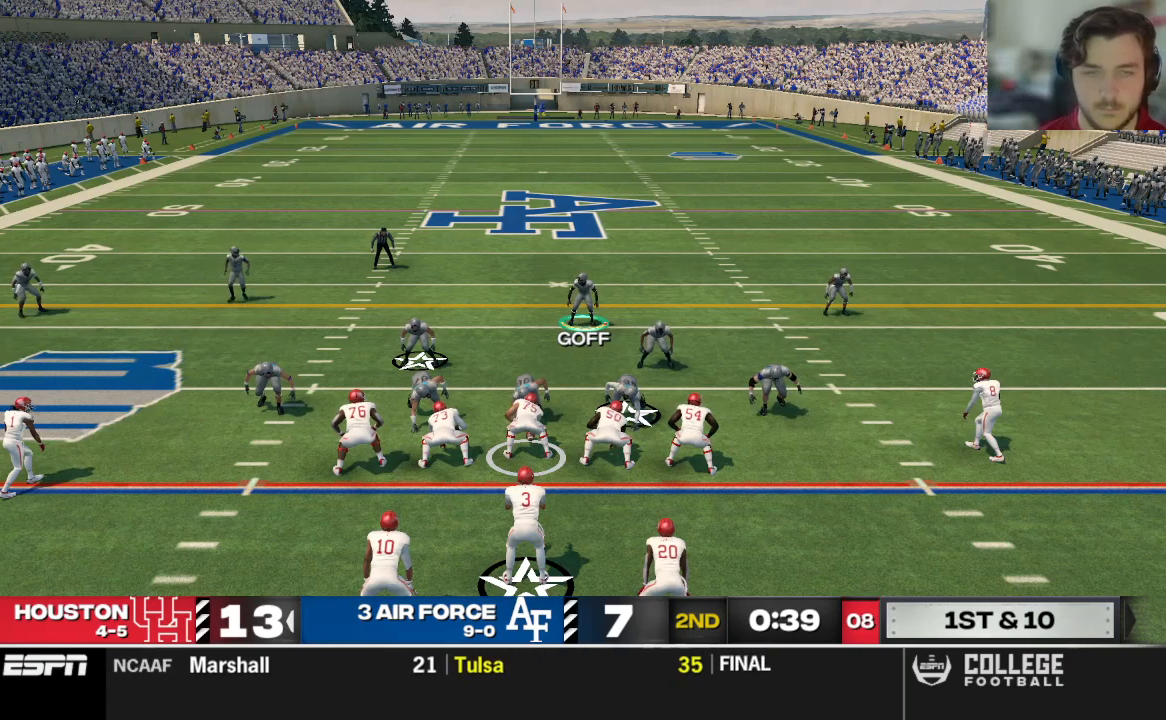
{"buttons": [], "left_stick": "center", "right_stick": "center", "events": []}
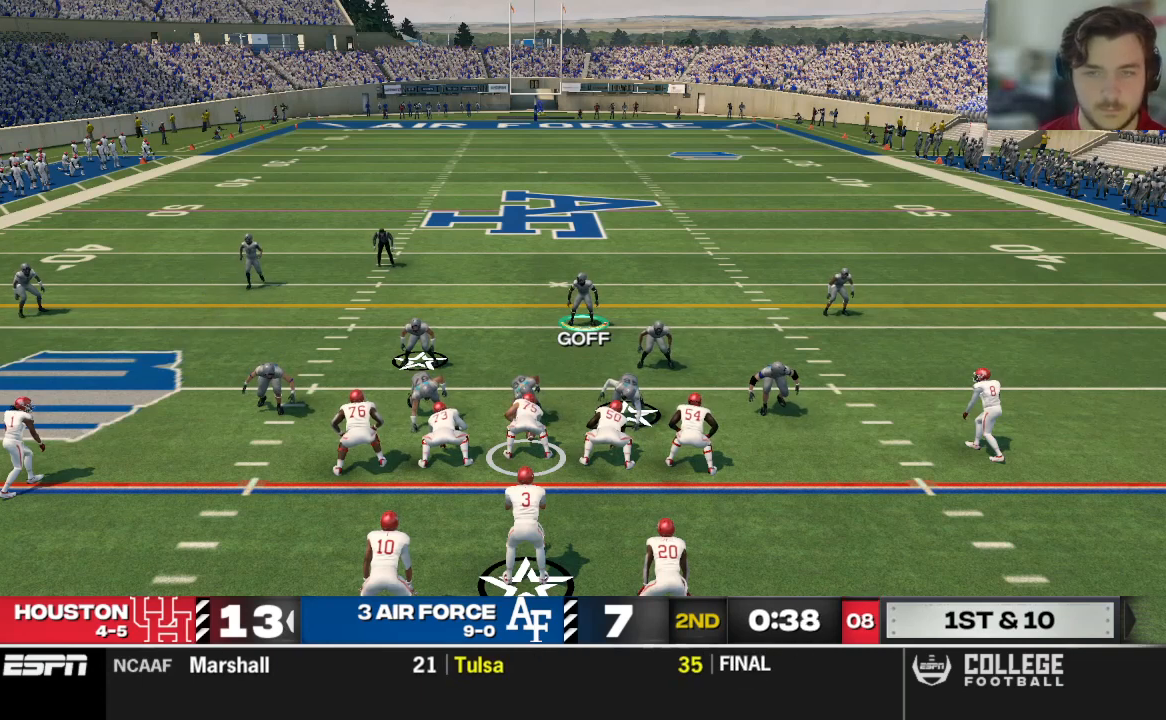
{"buttons": [], "left_stick": "center", "right_stick": "center", "events": []}
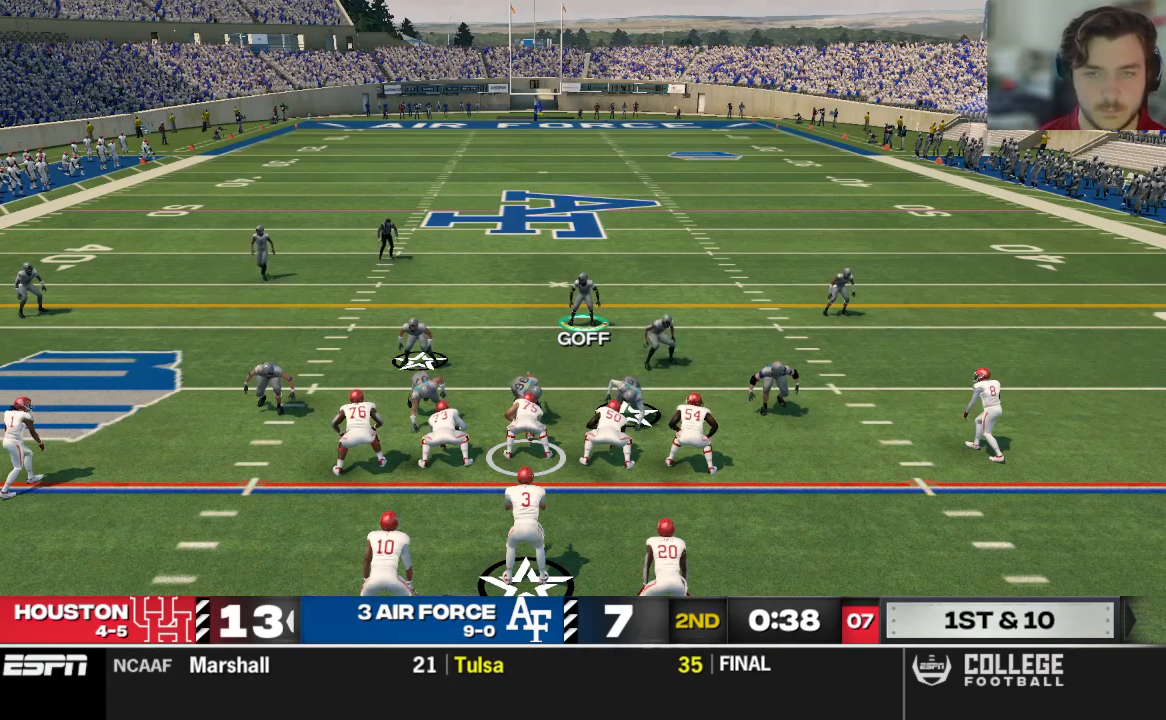
{"buttons": [], "left_stick": "center", "right_stick": "center", "events": []}
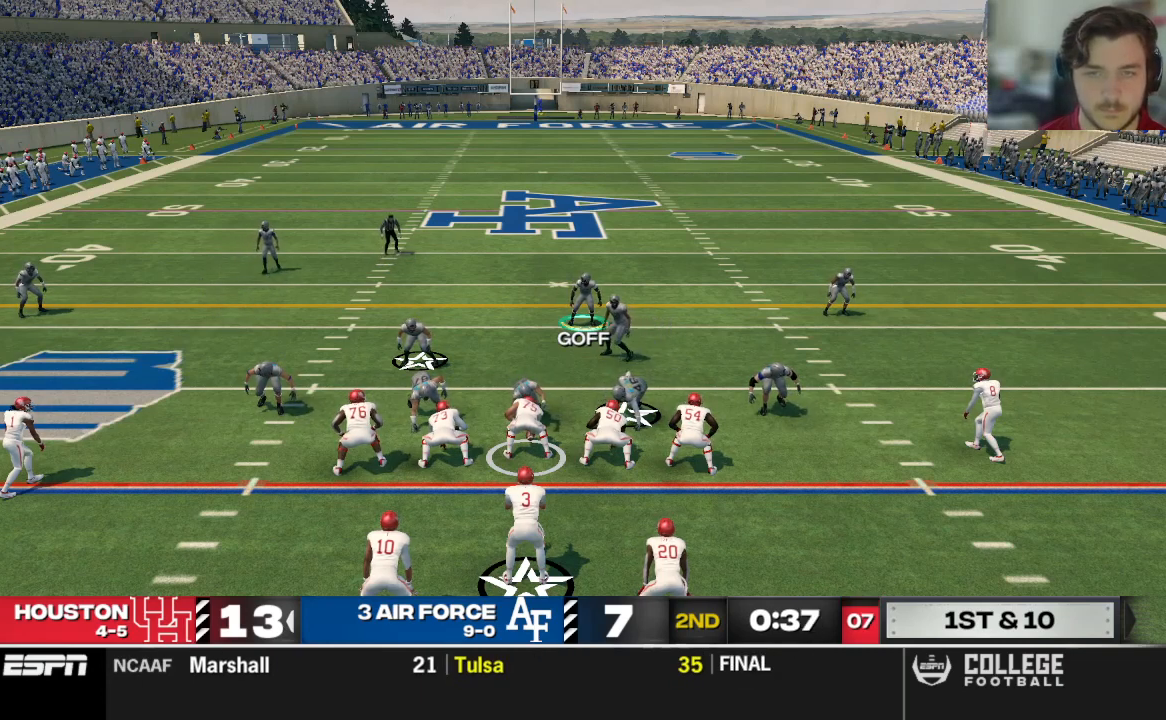
{"buttons": [], "left_stick": "center", "right_stick": "center", "events": []}
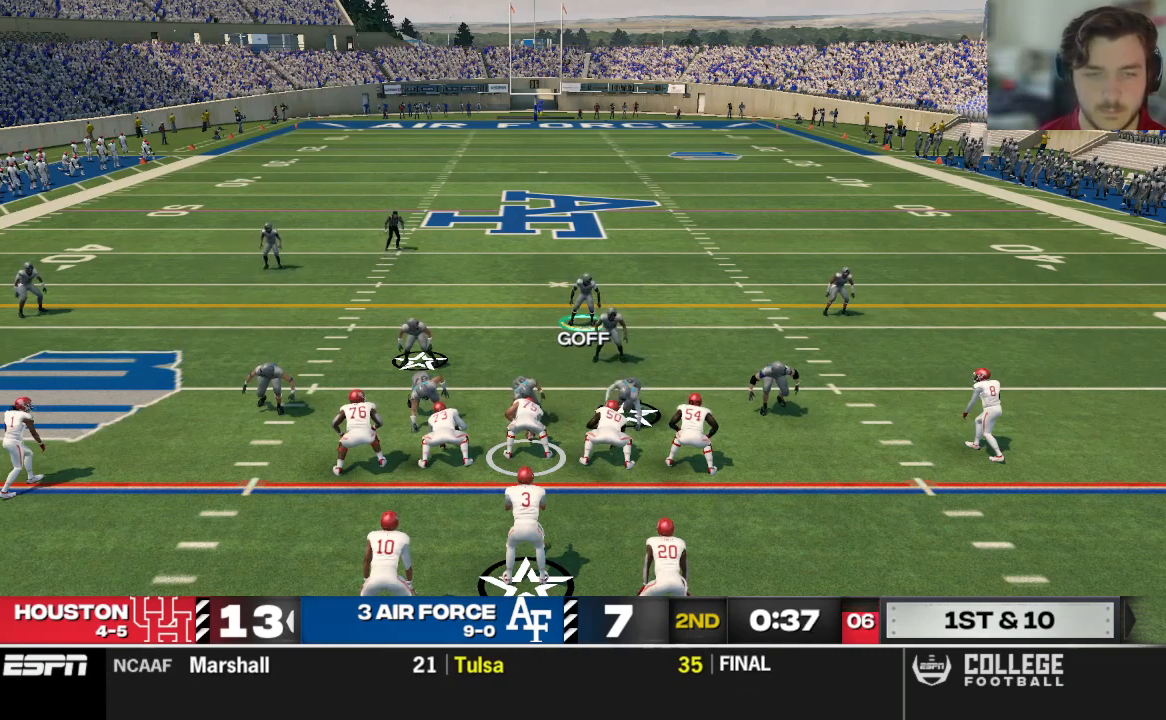
{"buttons": ["Y"], "left_stick": "center", "right_stick": "center", "events": [[417, "Y", "down"]]}
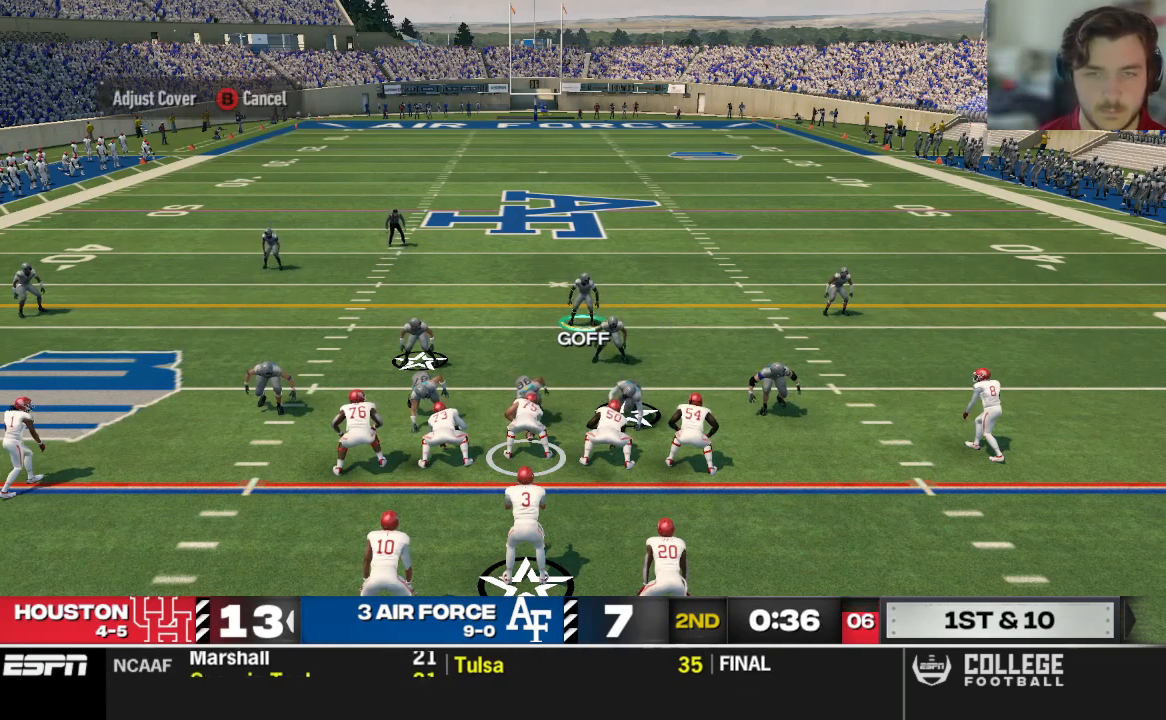
{"buttons": [], "left_stick": "center", "right_stick": "center", "events": [[62, "Y", "up"]]}
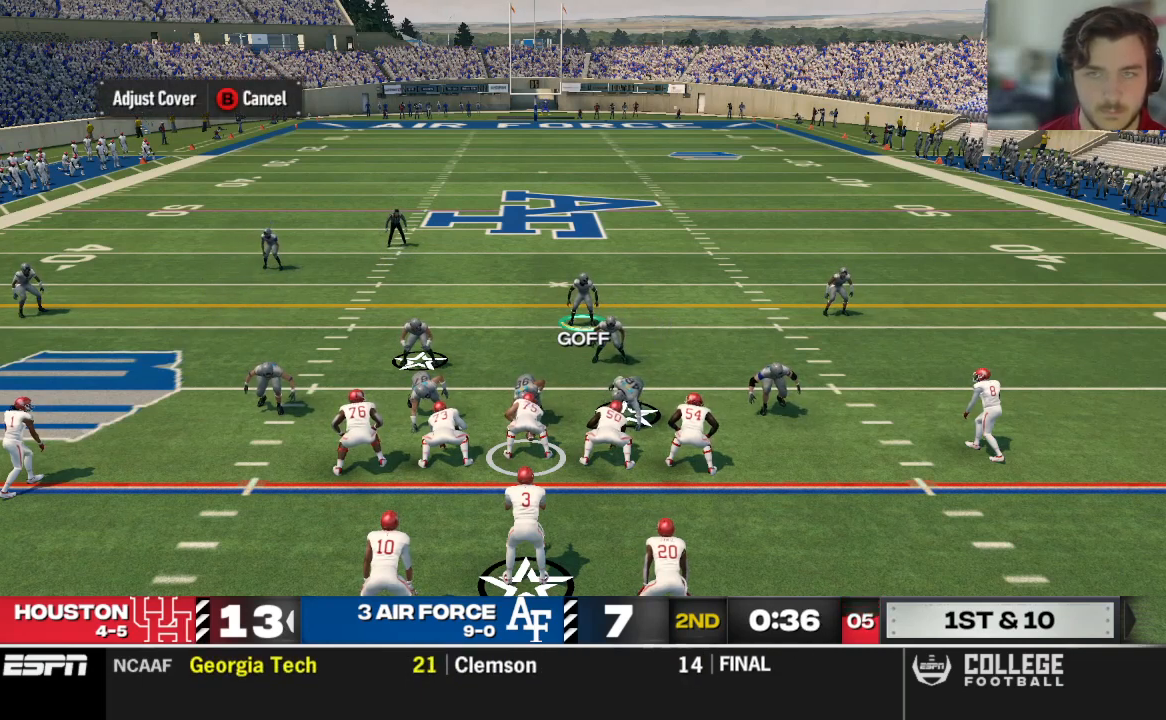
{"buttons": [], "left_stick": "center", "right_stick": "center", "events": []}
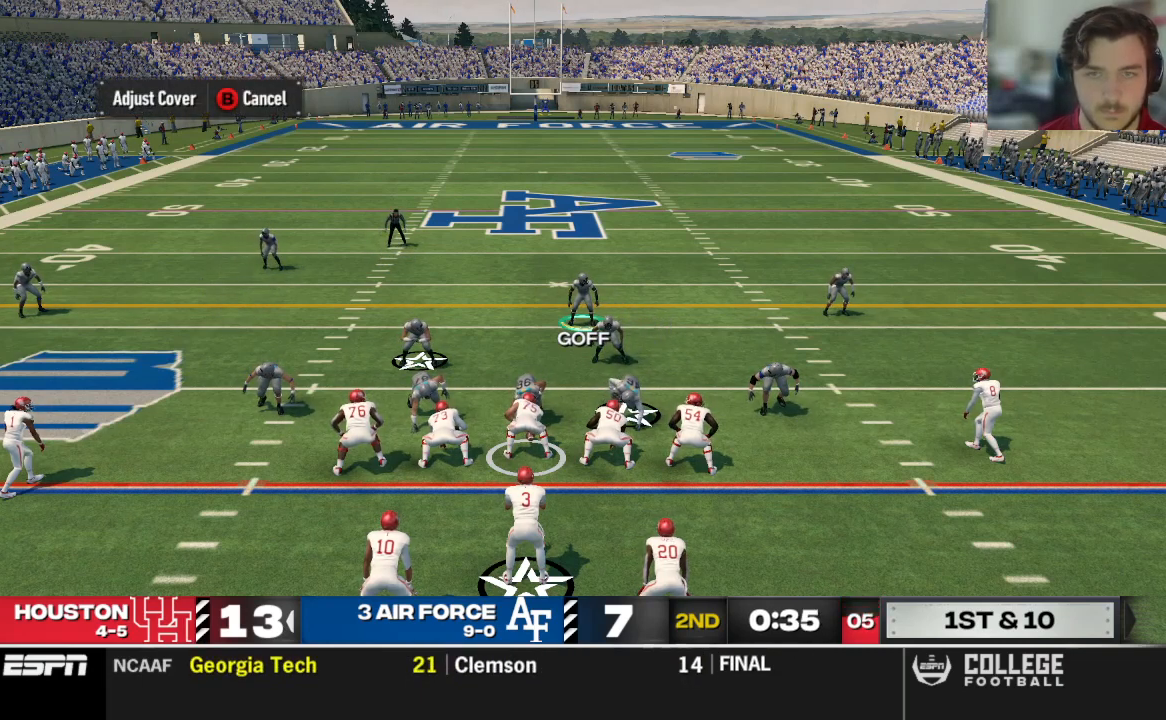
{"buttons": ["L2"], "left_stick": "center", "right_stick": "center", "events": [[417, "L2", "down"]]}
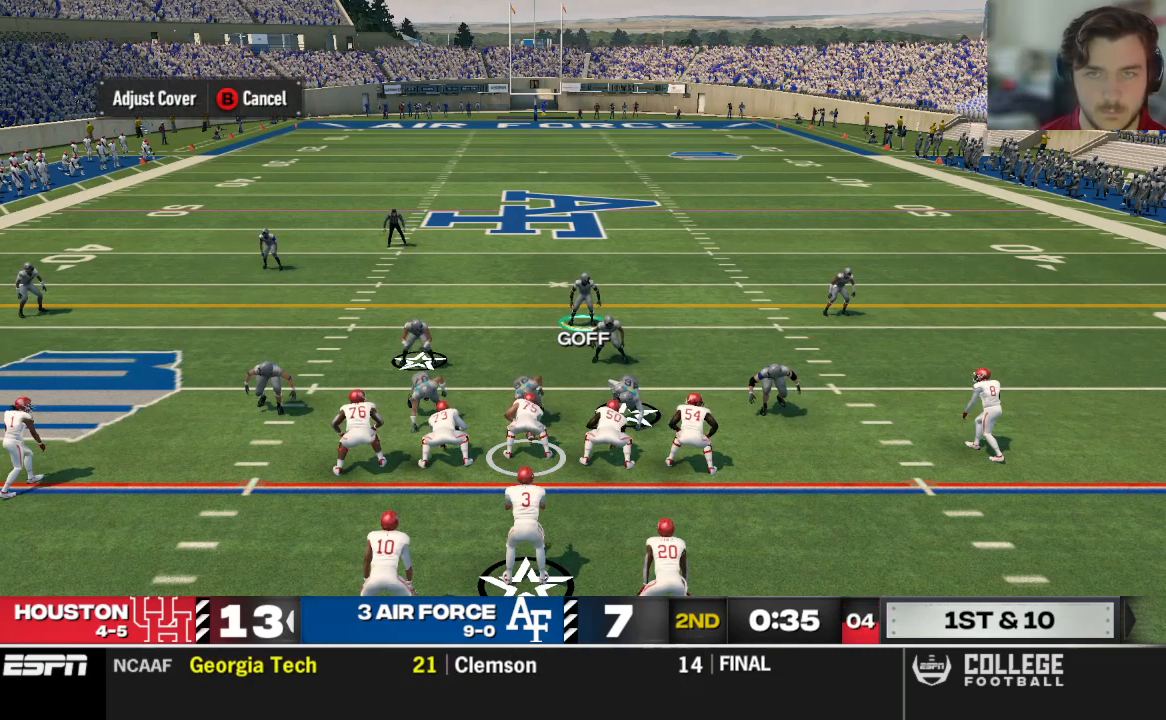
{"buttons": [], "left_stick": "center", "right_stick": "center", "events": [[146, "L2", "up"]]}
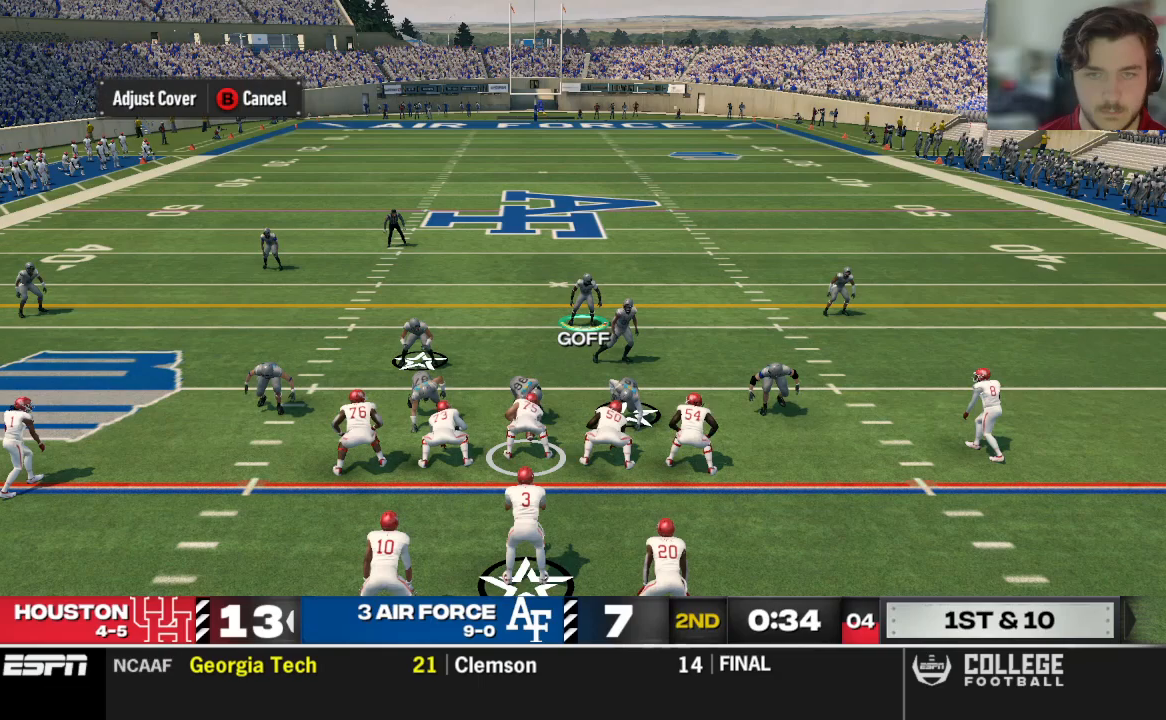
{"buttons": [], "left_stick": "center", "right_stick": "center", "events": [[21, "B", "down"], [125, "B", "up"]]}
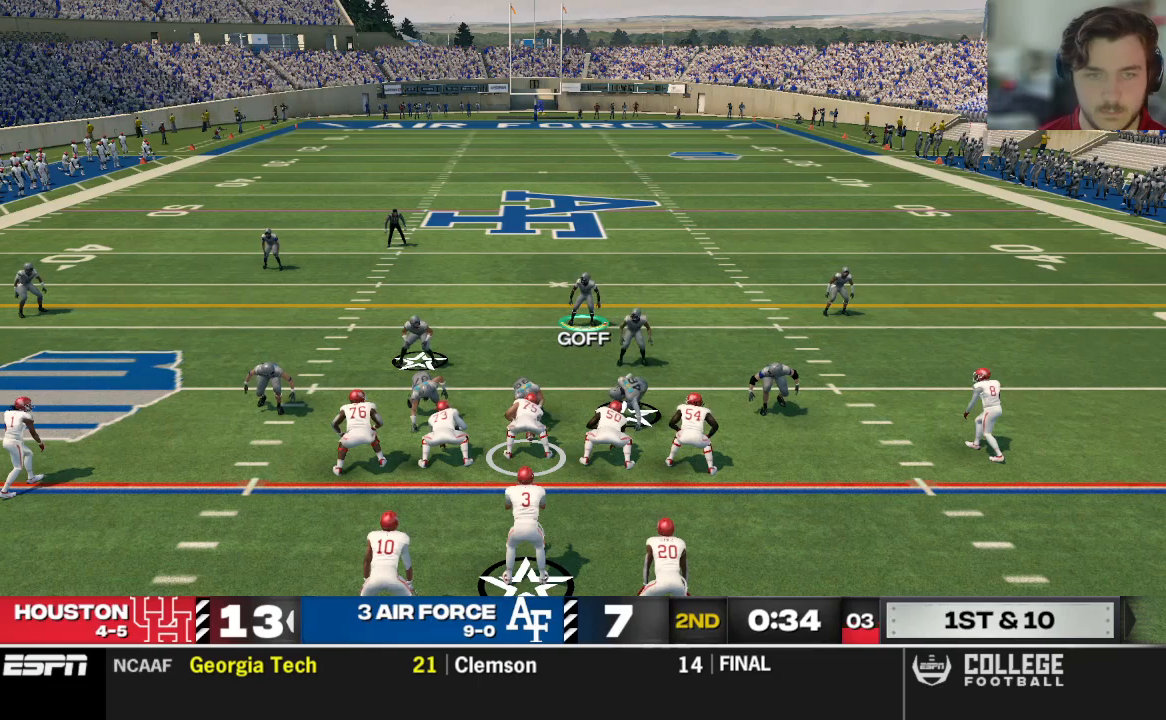
{"buttons": [], "left_stick": "center", "right_stick": "center", "events": []}
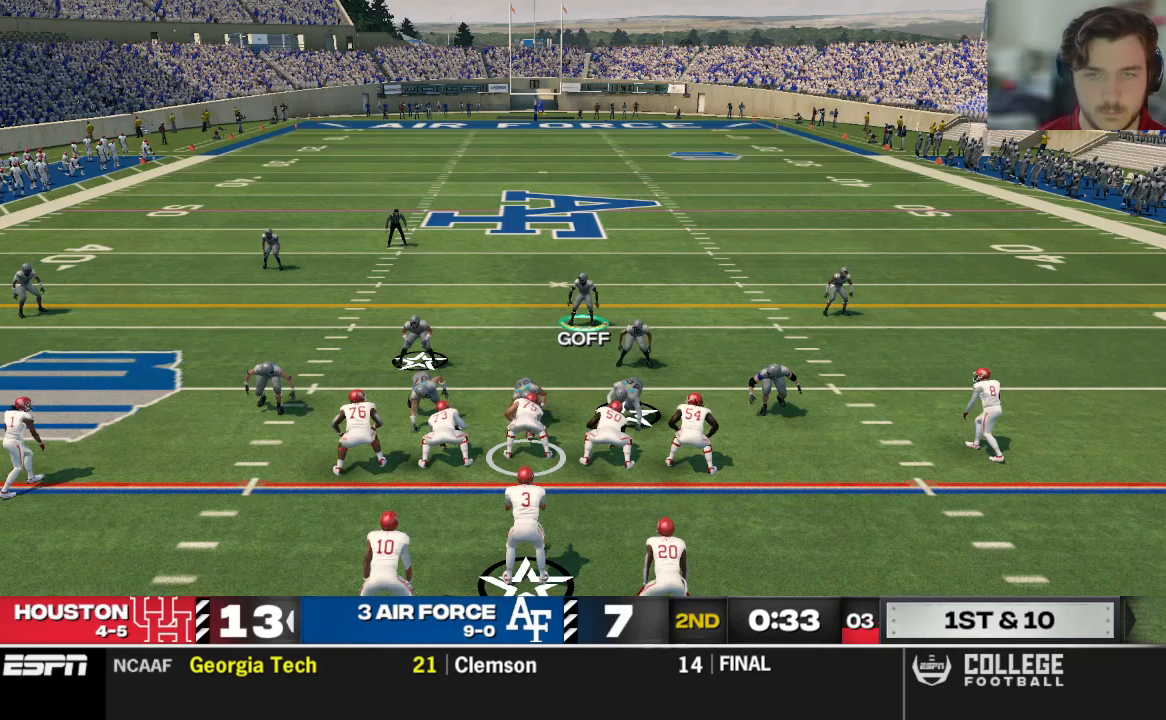
{"buttons": [], "left_stick": "center", "right_stick": "center", "events": []}
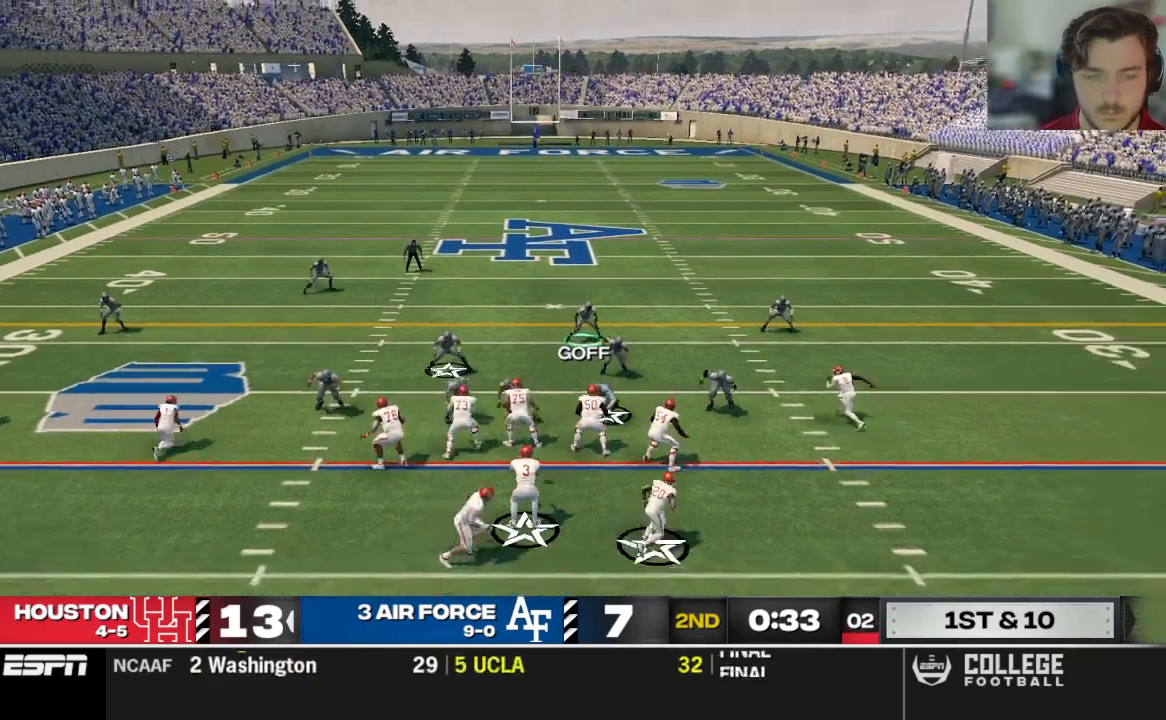
{"buttons": [], "left_stick": "down", "right_stick": "center", "events": [[438, "left_stick", "down"]]}
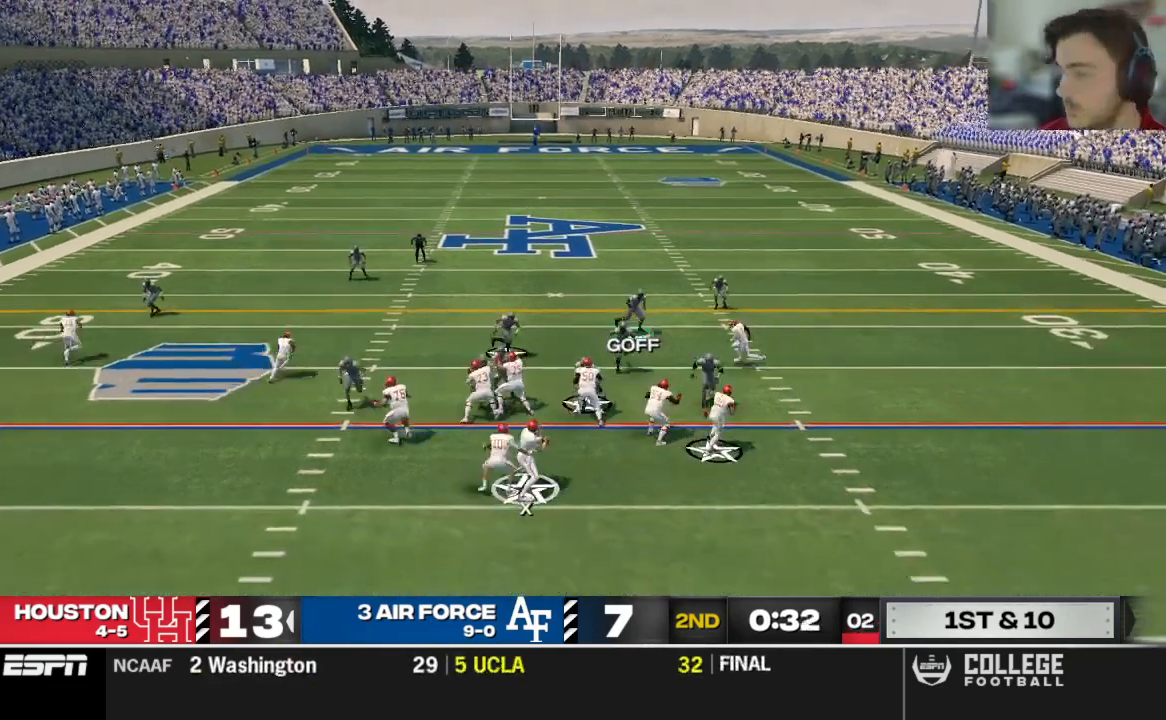
{"buttons": [], "left_stick": "down-right", "right_stick": "center", "events": [[83, "left_stick", "center"], [250, "left_stick", "down-right"]]}
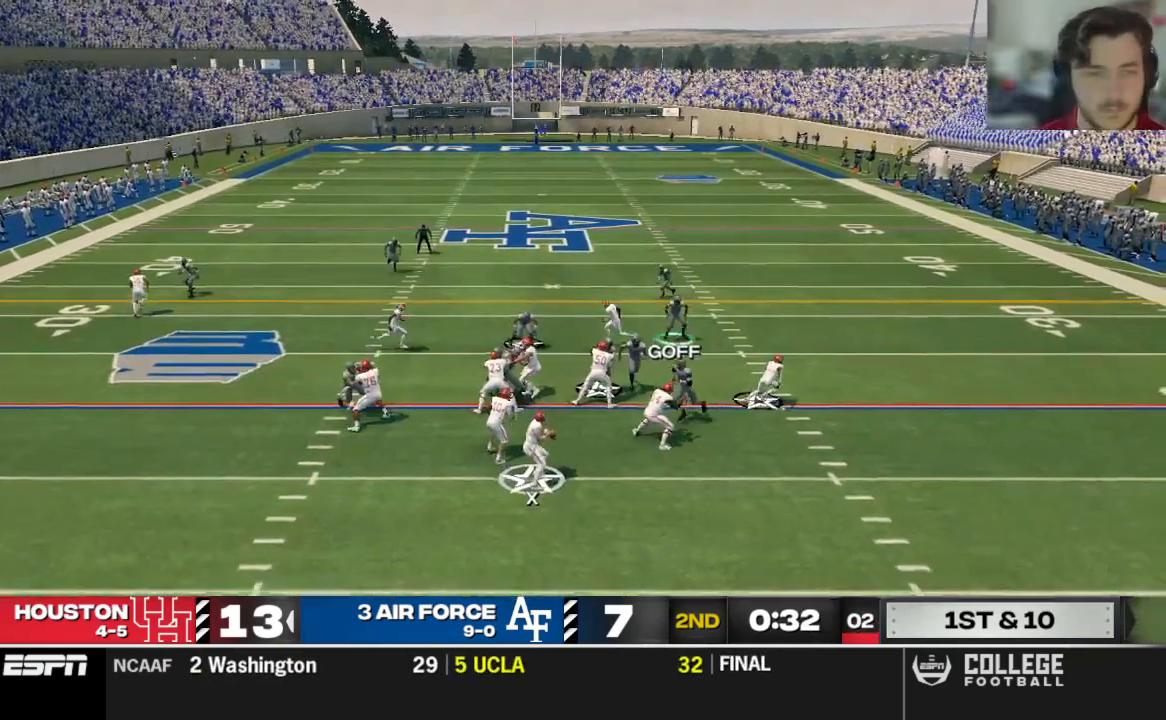
{"buttons": [], "left_stick": "right", "right_stick": "center", "events": [[500, "left_stick", "right"]]}
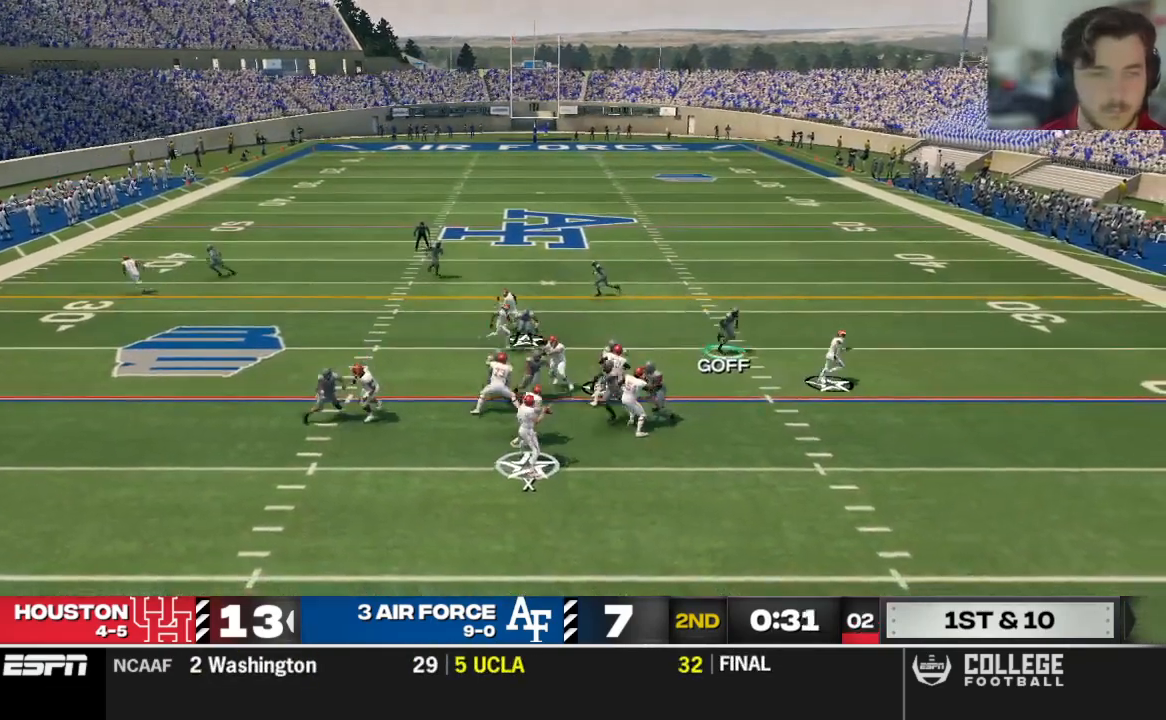
{"buttons": [], "left_stick": "right", "right_stick": "center", "events": []}
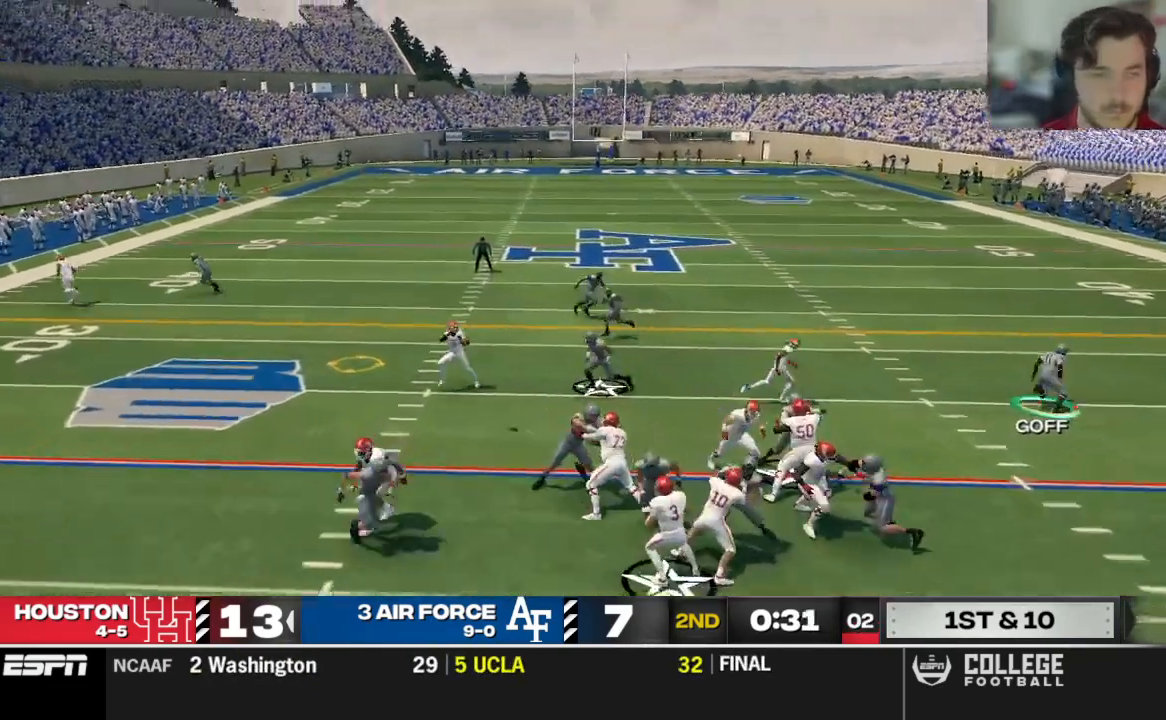
{"buttons": ["R2"], "left_stick": "left", "right_stick": "center", "events": [[62, "left_stick", "up-right"], [167, "left_stick", "center"], [292, "left_stick", "left"], [375, "B", "down"], [375, "R2", "down"], [500, "B", "up"]]}
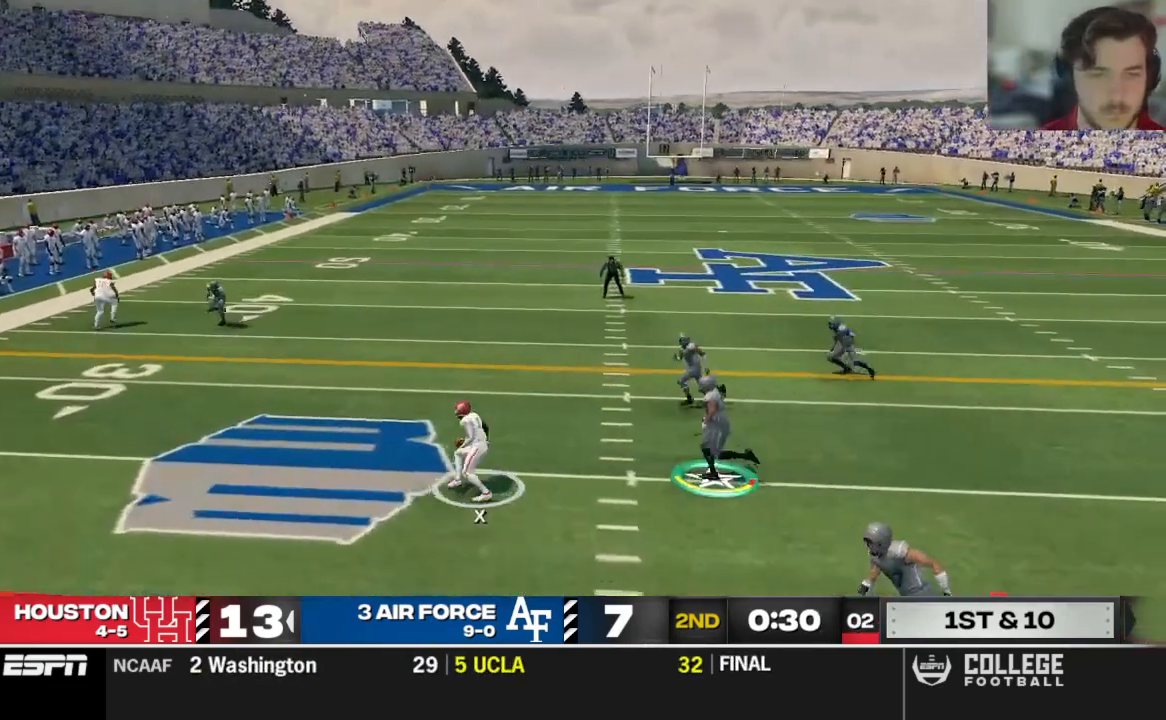
{"buttons": ["X", "R2"], "left_stick": "left", "right_stick": "center", "events": [[229, "X", "down"]]}
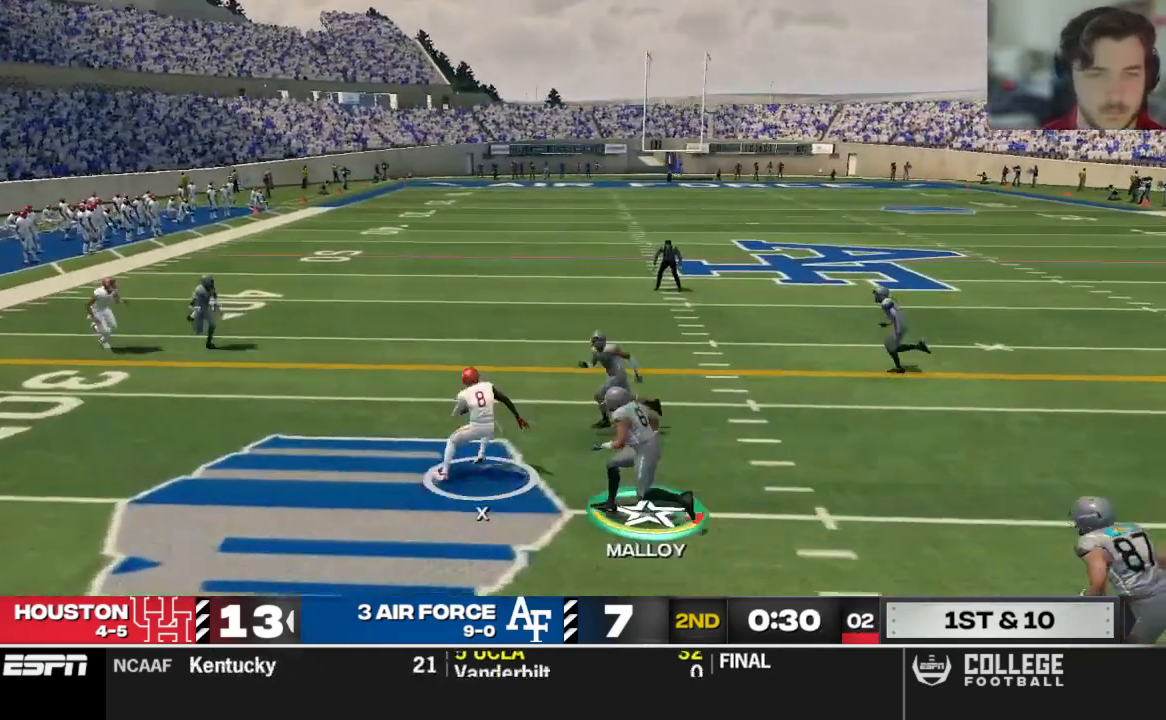
{"buttons": ["X", "R2"], "left_stick": "down-left", "right_stick": "center", "events": [[500, "left_stick", "down-left"]]}
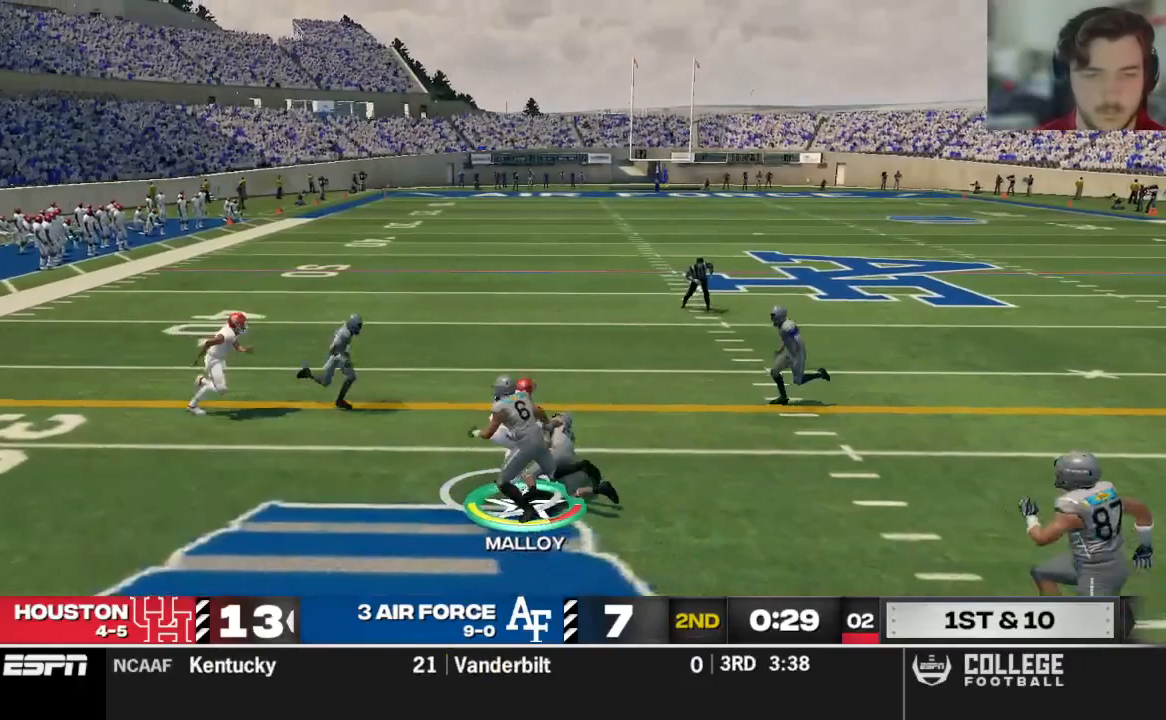
{"buttons": ["R2"], "left_stick": "center", "right_stick": "center", "events": [[479, "left_stick", "center"], [500, "X", "up"]]}
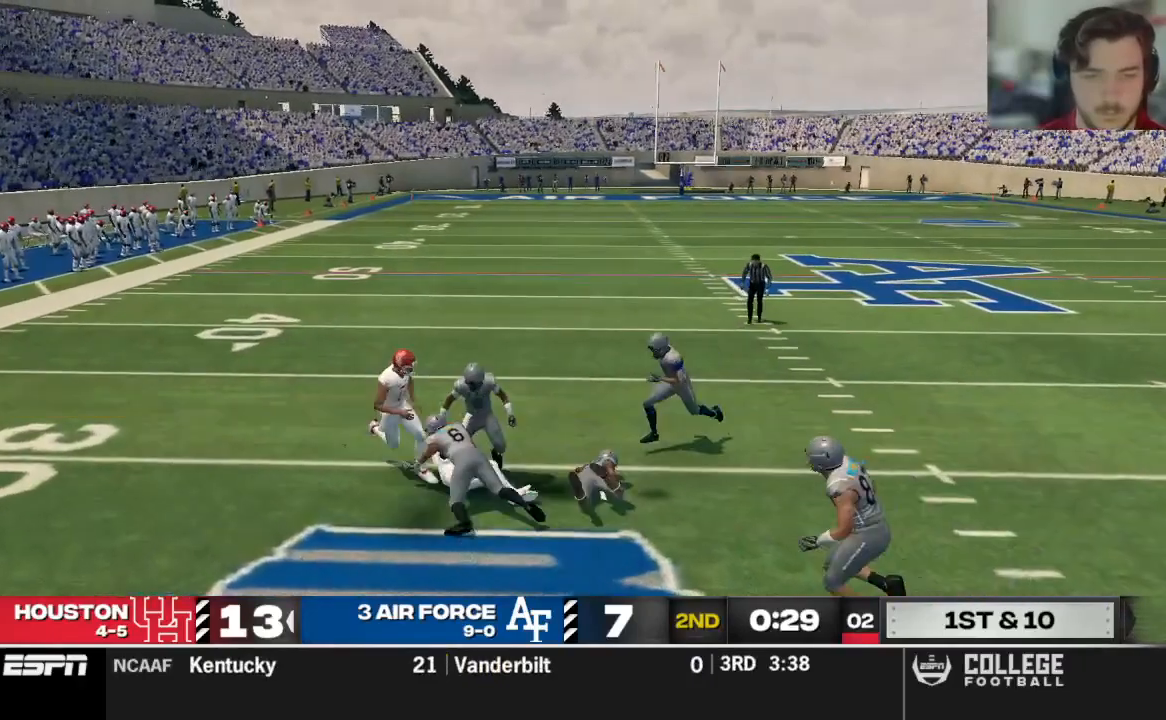
{"buttons": [], "left_stick": "center", "right_stick": "center", "events": [[21, "R2", "up"]]}
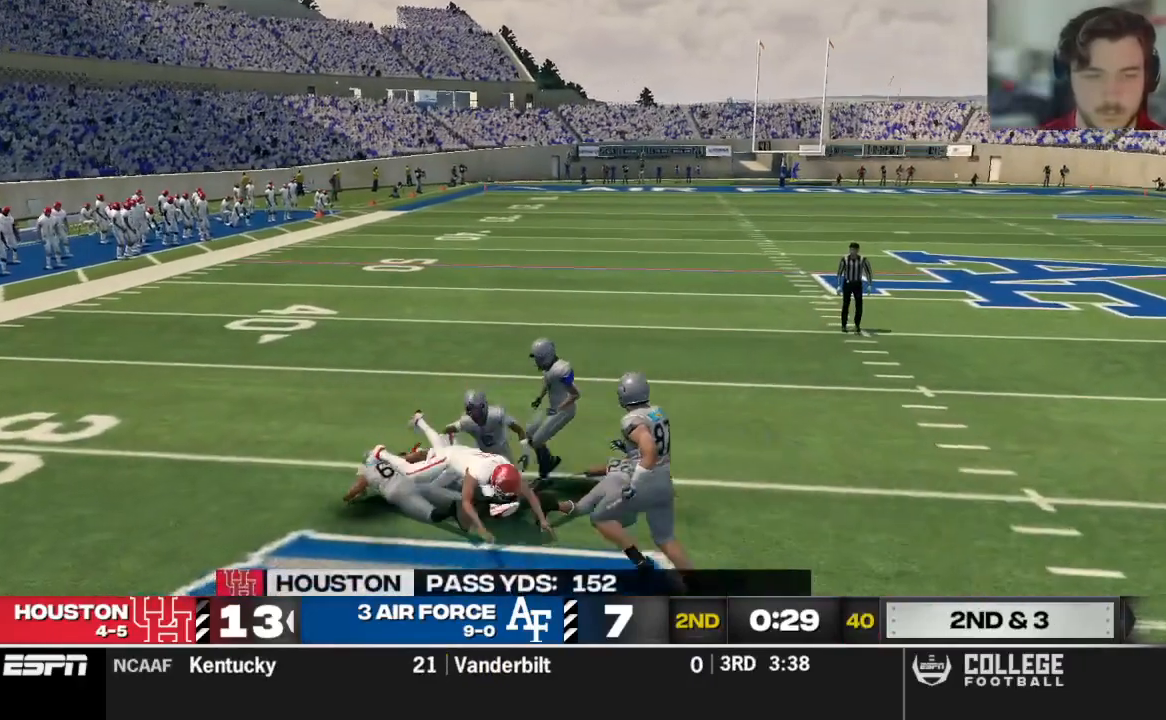
{"buttons": [], "left_stick": "center", "right_stick": "center", "events": []}
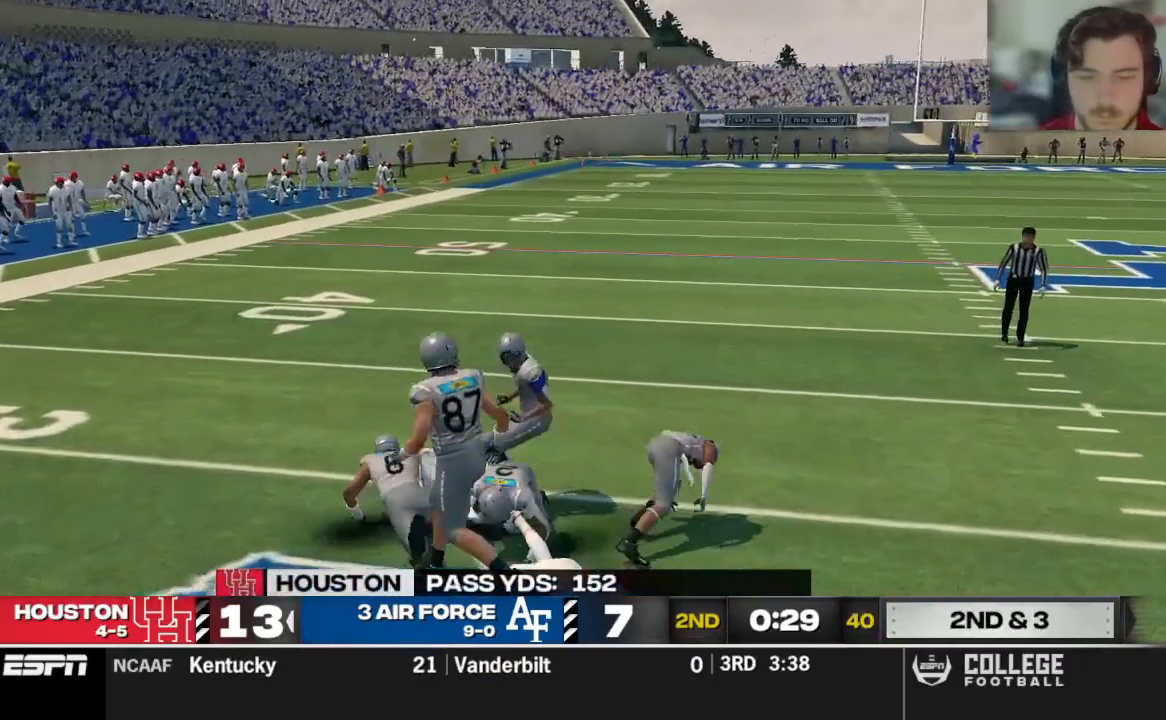
{"buttons": [], "left_stick": "center", "right_stick": "center", "events": []}
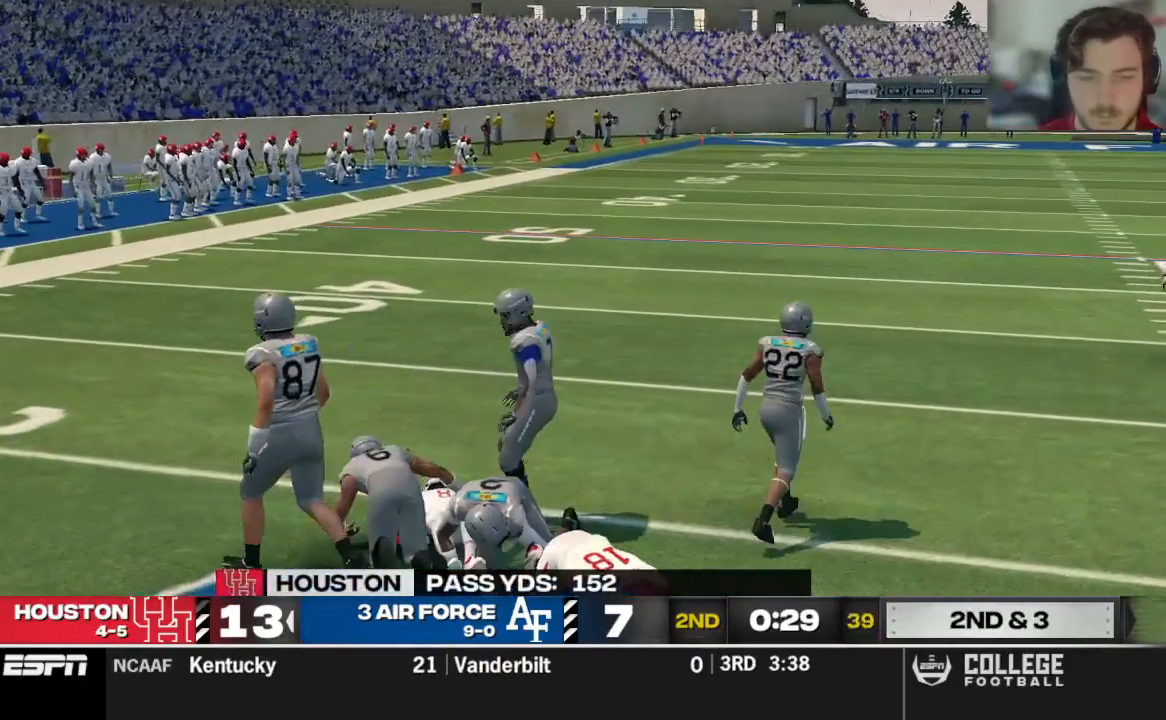
{"buttons": [], "left_stick": "center", "right_stick": "center", "events": []}
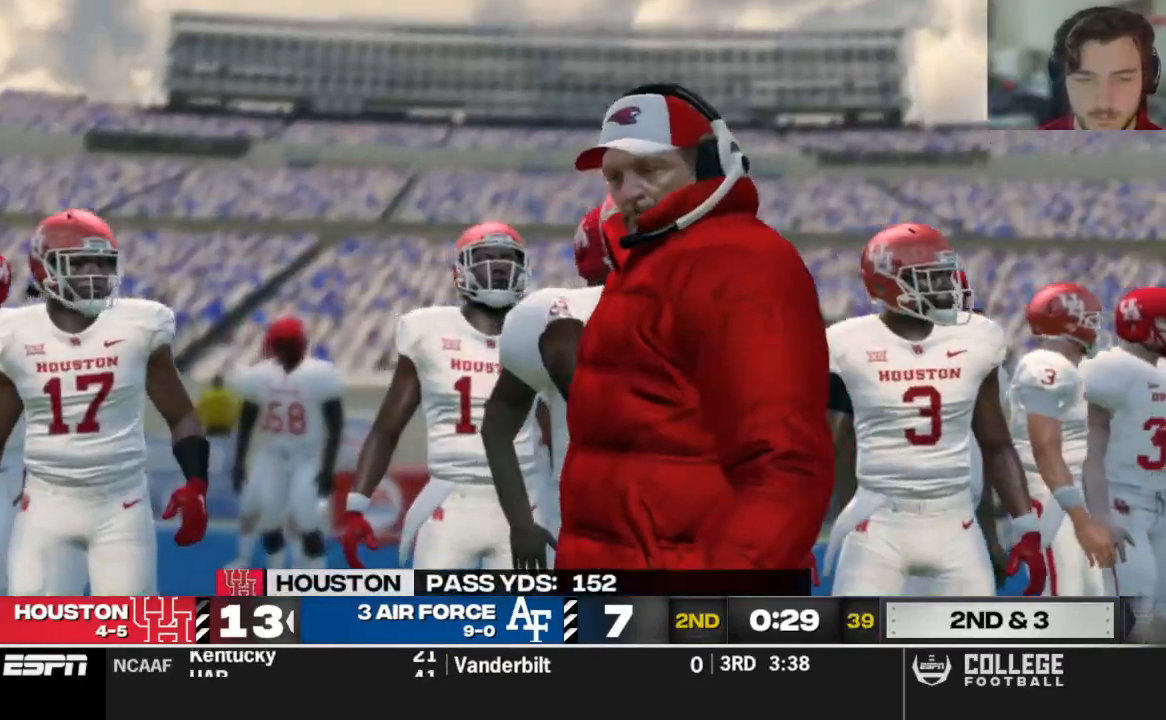
{"buttons": [], "left_stick": "center", "right_stick": "center", "events": []}